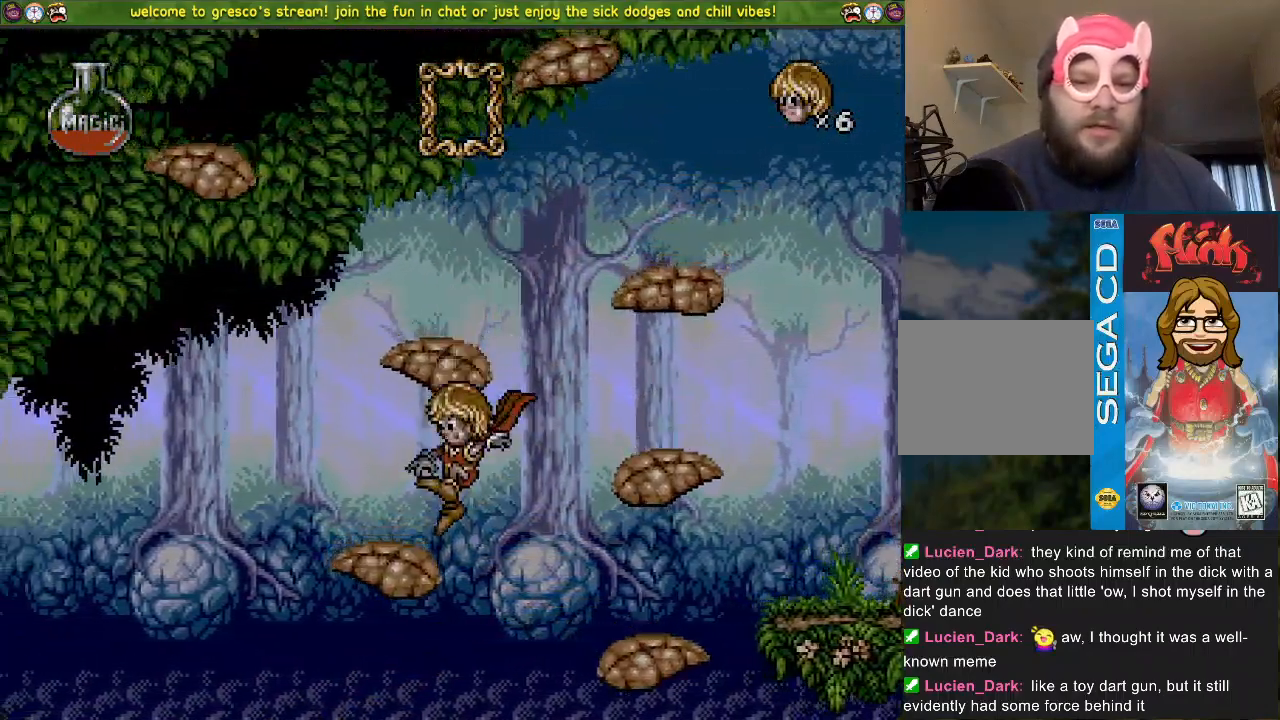
Gameplay with a controller (PlayStation layout); each line is a JSON object with the inputs held at the frame after it. "events" lists button and stick changes between this image and that frame as [ms after this image, input, new state], when the widget could be followed in between.
{"buttons": ["CROSS"], "left_stick": "center", "right_stick": "center", "events": [[451, "CROSS", "down"]]}
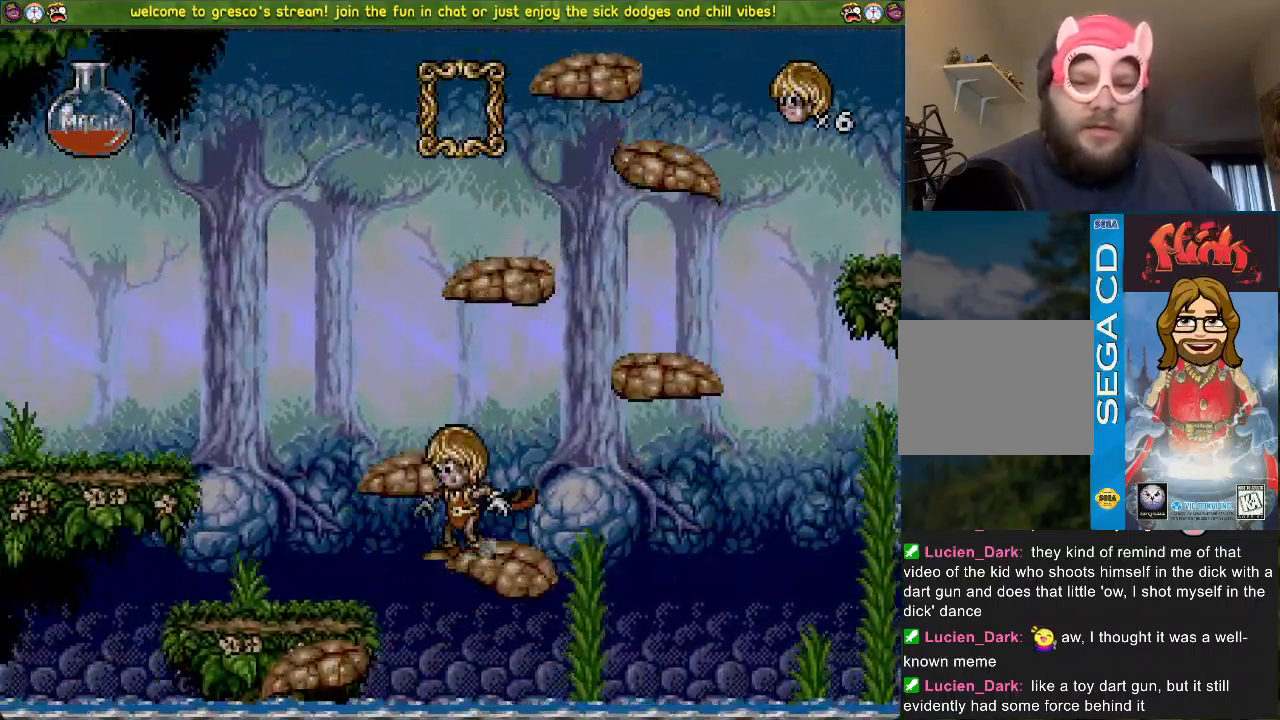
{"buttons": ["DPAD_LEFT"], "left_stick": "center", "right_stick": "center", "events": [[284, "DPAD_LEFT", "down"], [417, "CROSS", "up"]]}
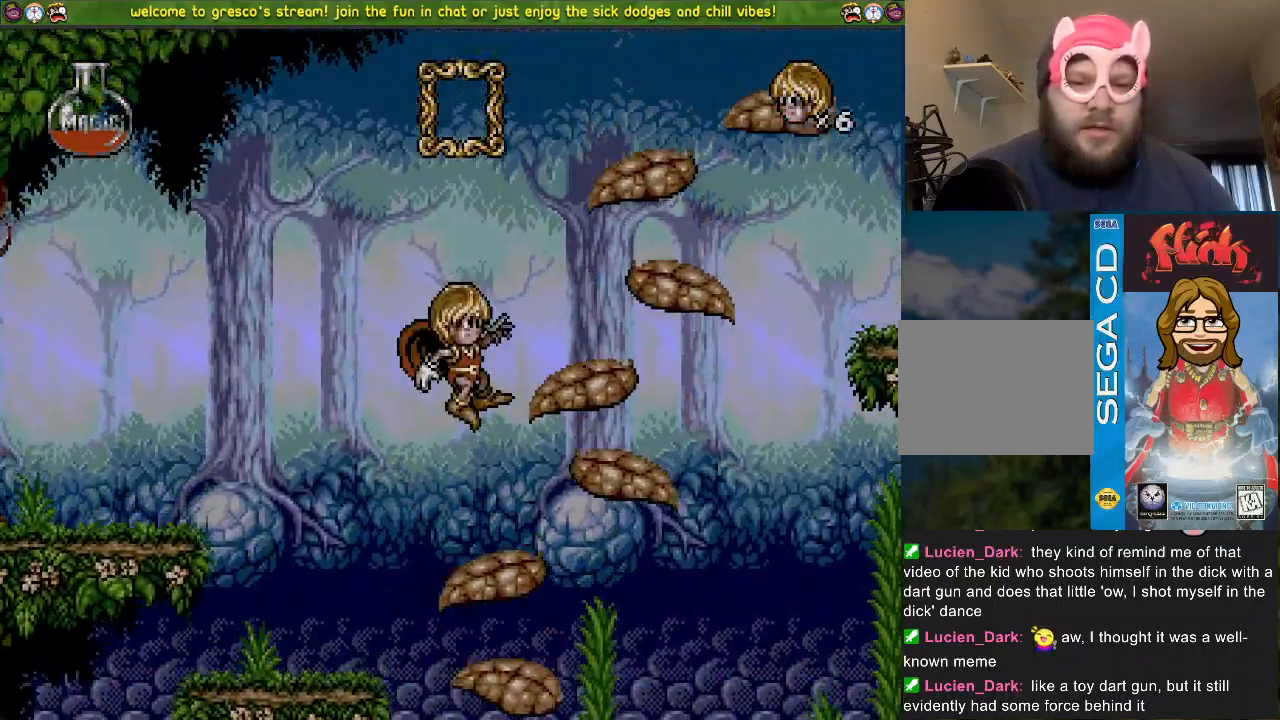
{"buttons": ["CROSS"], "left_stick": "center", "right_stick": "center", "events": [[34, "DPAD_LEFT", "up"], [117, "DPAD_DOWN", "down"], [267, "CROSS", "down"], [351, "DPAD_DOWN", "up"]]}
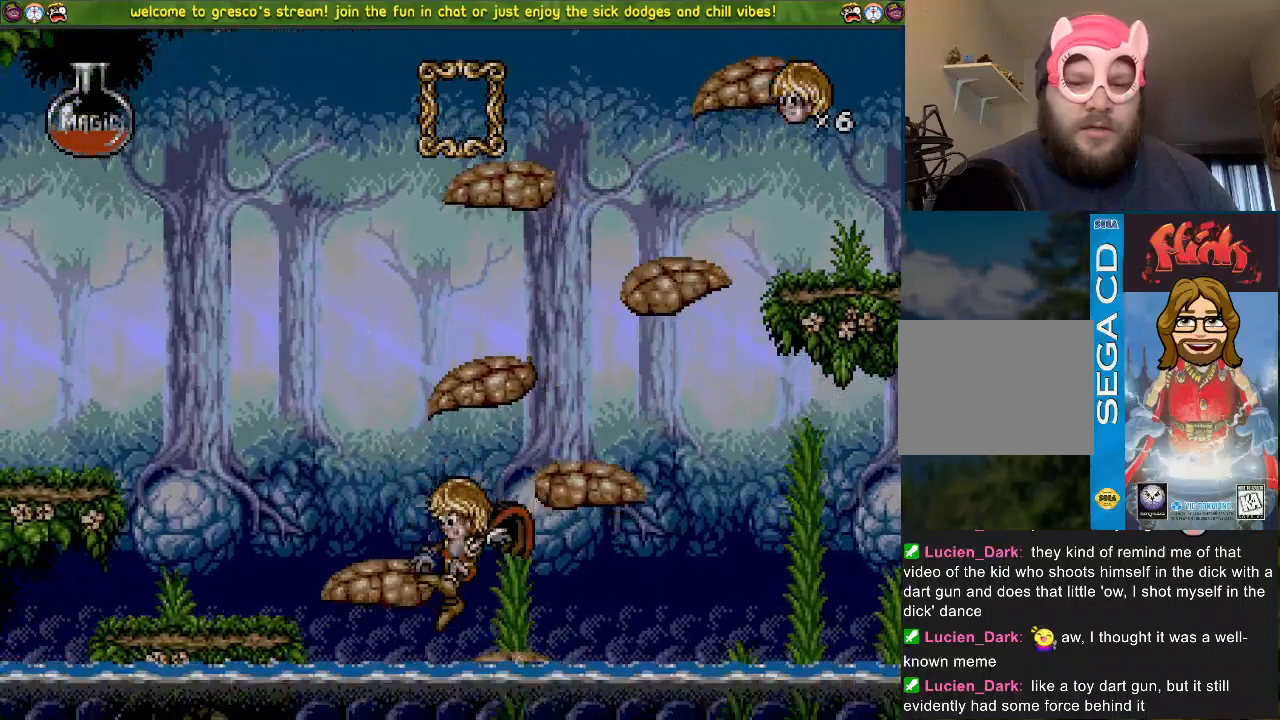
{"buttons": [], "left_stick": "center", "right_stick": "center", "events": [[183, "CROSS", "up"]]}
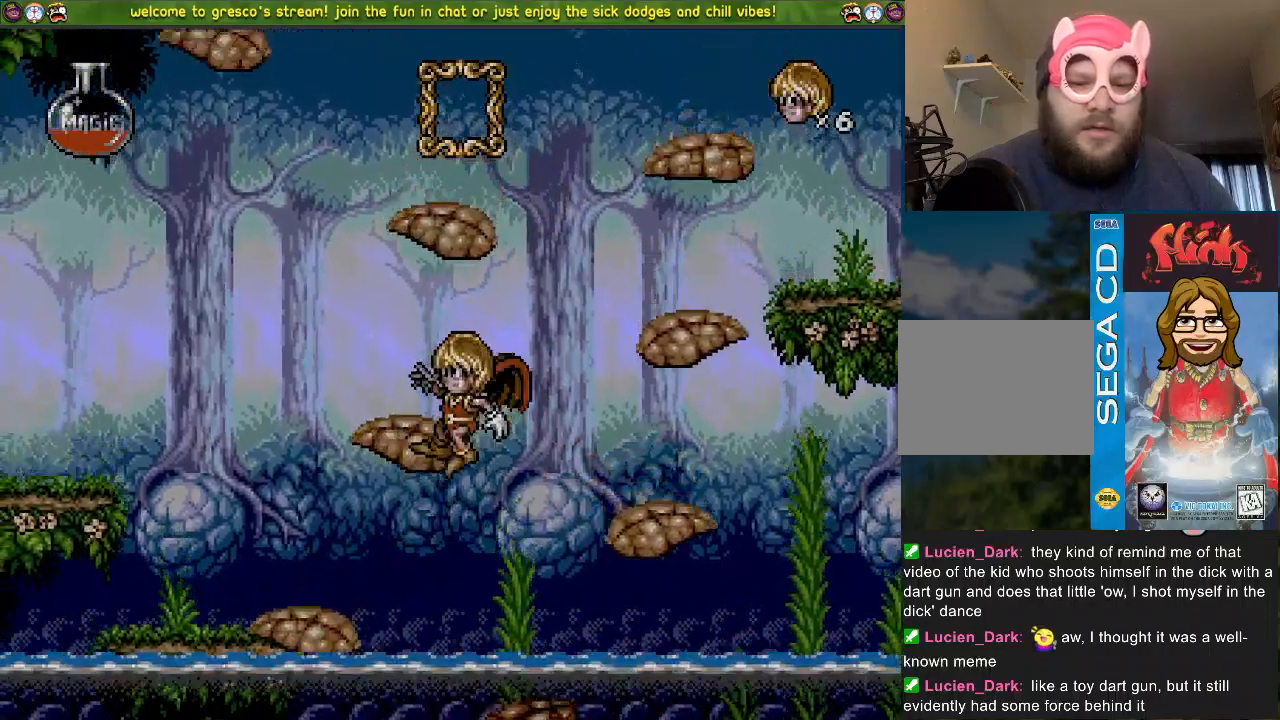
{"buttons": ["CROSS", "DPAD_DOWN"], "left_stick": "center", "right_stick": "center", "events": [[267, "CROSS", "down"], [317, "DPAD_DOWN", "down"]]}
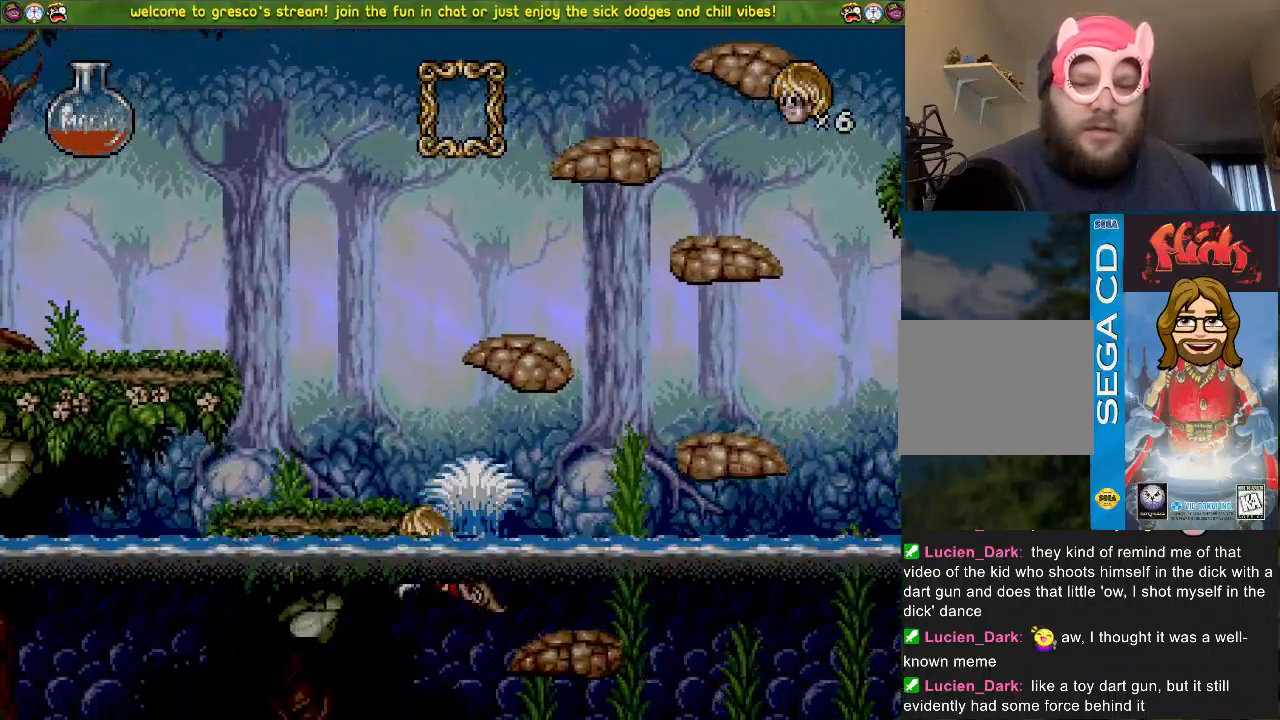
{"buttons": ["DPAD_LEFT"], "left_stick": "center", "right_stick": "center", "events": [[233, "CROSS", "up"], [267, "DPAD_DOWN", "up"], [267, "DPAD_LEFT", "down"], [417, "DPAD_DOWN", "down"], [417, "DPAD_LEFT", "up"], [484, "DPAD_DOWN", "up"], [484, "DPAD_LEFT", "down"]]}
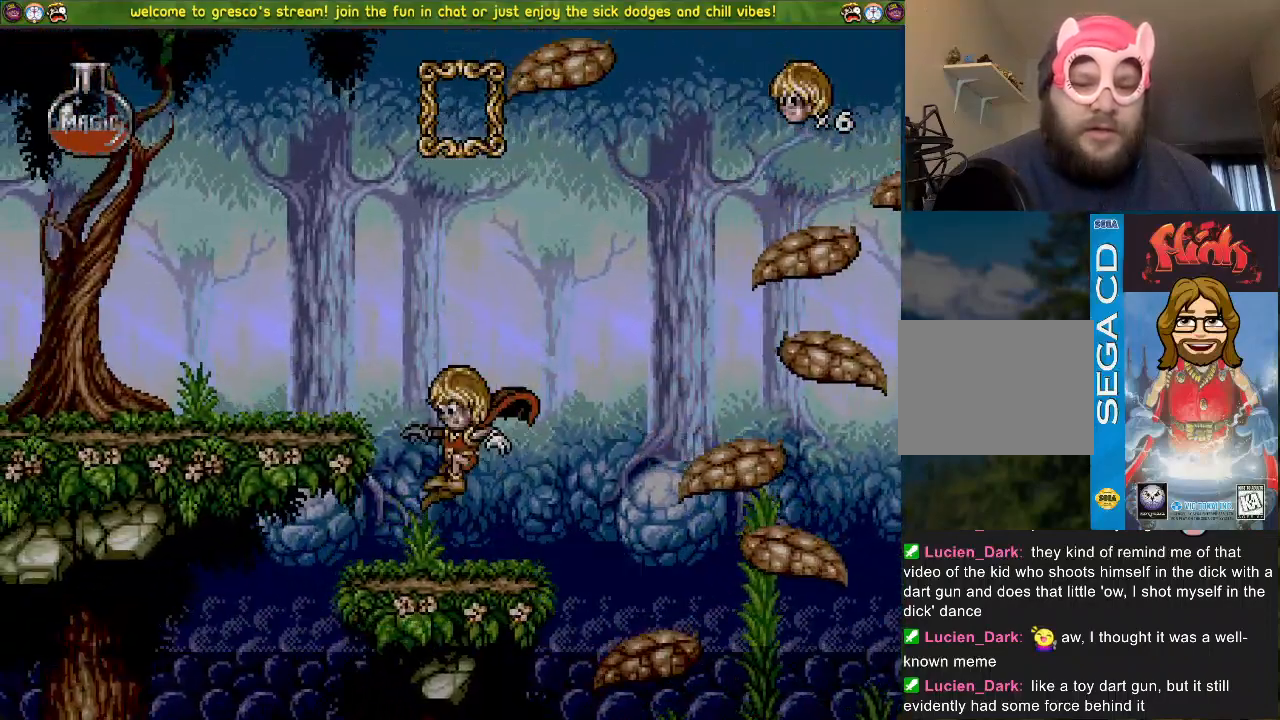
{"buttons": [], "left_stick": "center", "right_stick": "center", "events": [[50, "DPAD_LEFT", "up"], [251, "DPAD_LEFT", "down"], [484, "DPAD_LEFT", "up"]]}
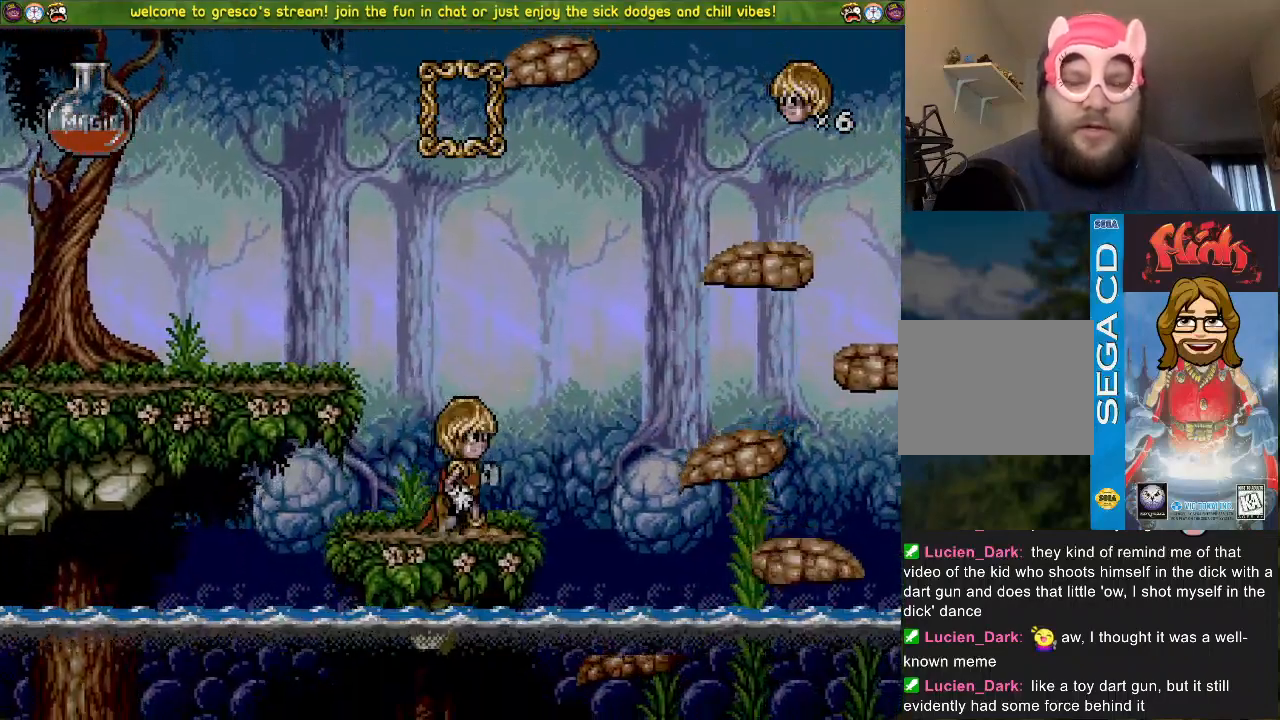
{"buttons": ["DPAD_LEFT"], "left_stick": "center", "right_stick": "center", "events": [[67, "DPAD_DOWN", "down"], [450, "DPAD_DOWN", "up"], [450, "DPAD_LEFT", "down"]]}
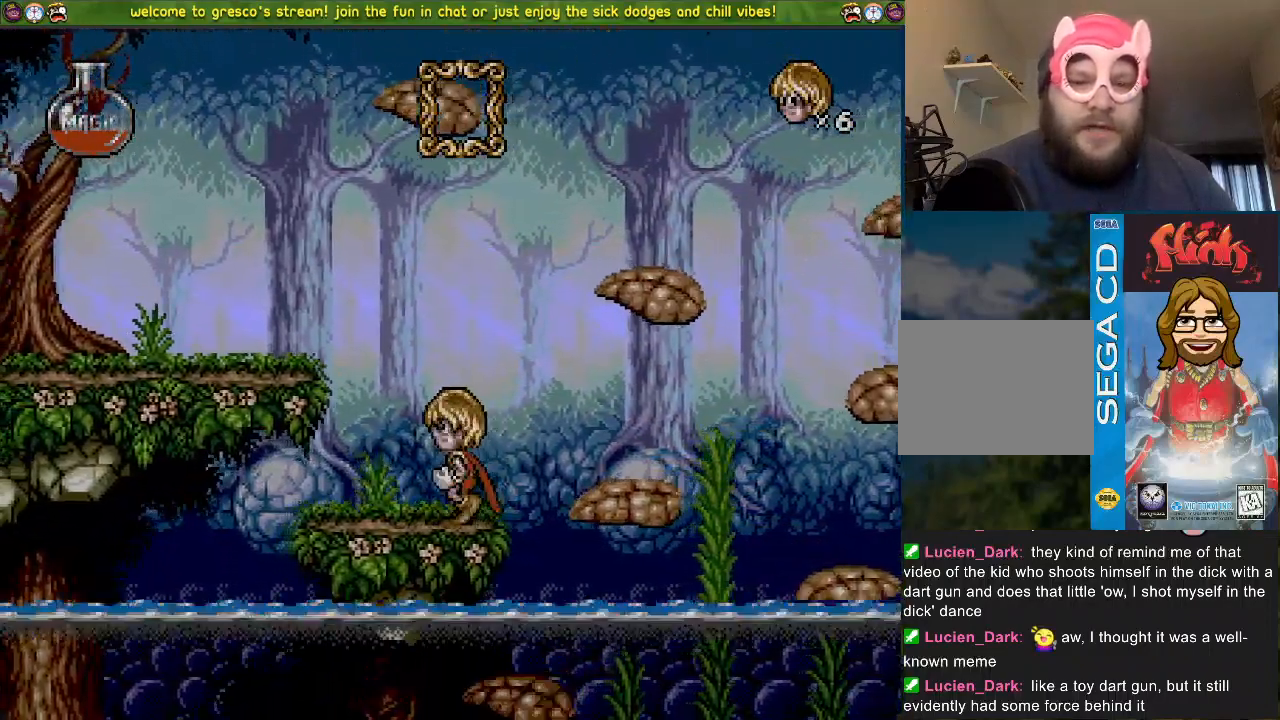
{"buttons": ["CROSS", "DPAD_LEFT"], "left_stick": "center", "right_stick": "center", "events": [[201, "CROSS", "down"]]}